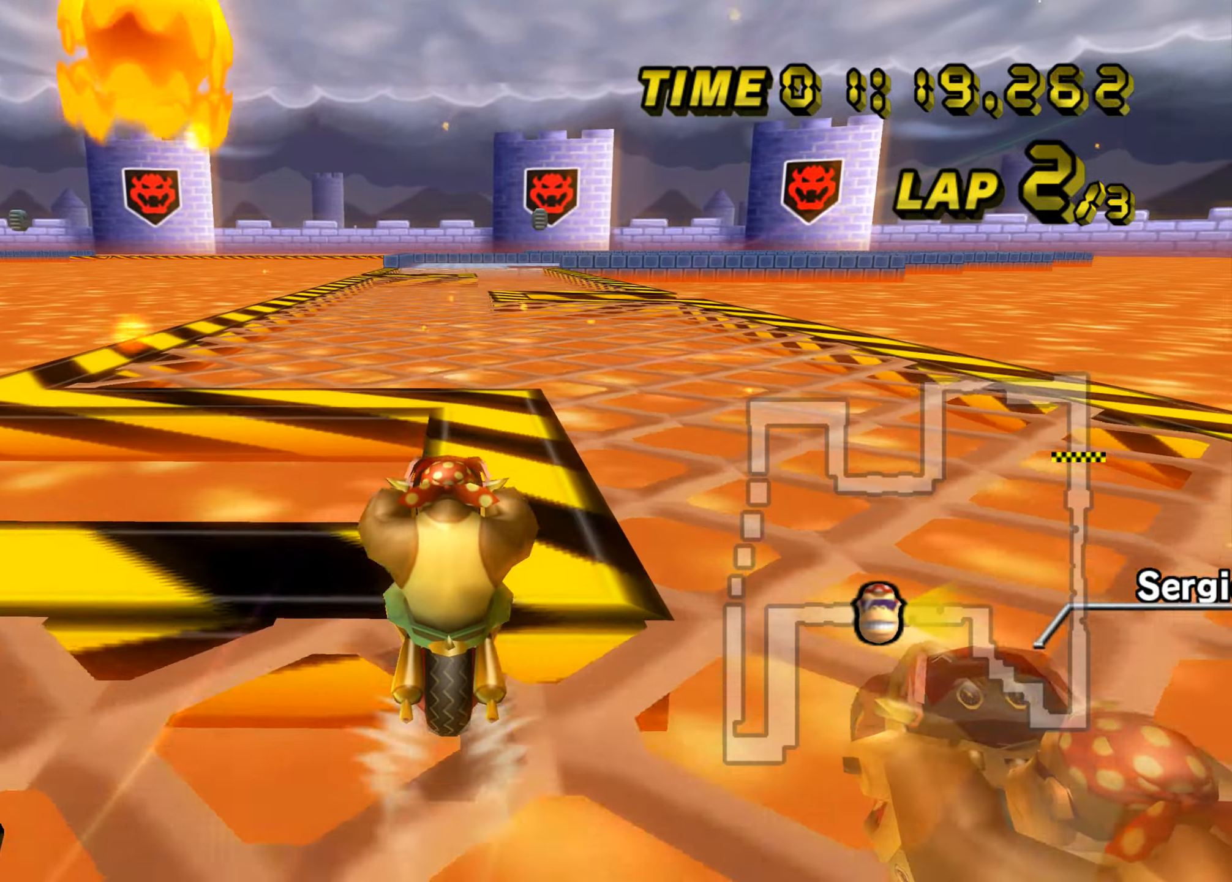
Gameplay with a controller (Nintendo layout); each line is a JSON object with the inputs held at the frame after it. "events" lists button and stick changes between this image and that frame as [ms after this image, input, new state], when the widget could be followed in between. Not read: C_DOWN C_LEFT C_RIGHT C_UP L3 R3 Z.
{"buttons": ["A"], "left_stick": "center", "events": []}
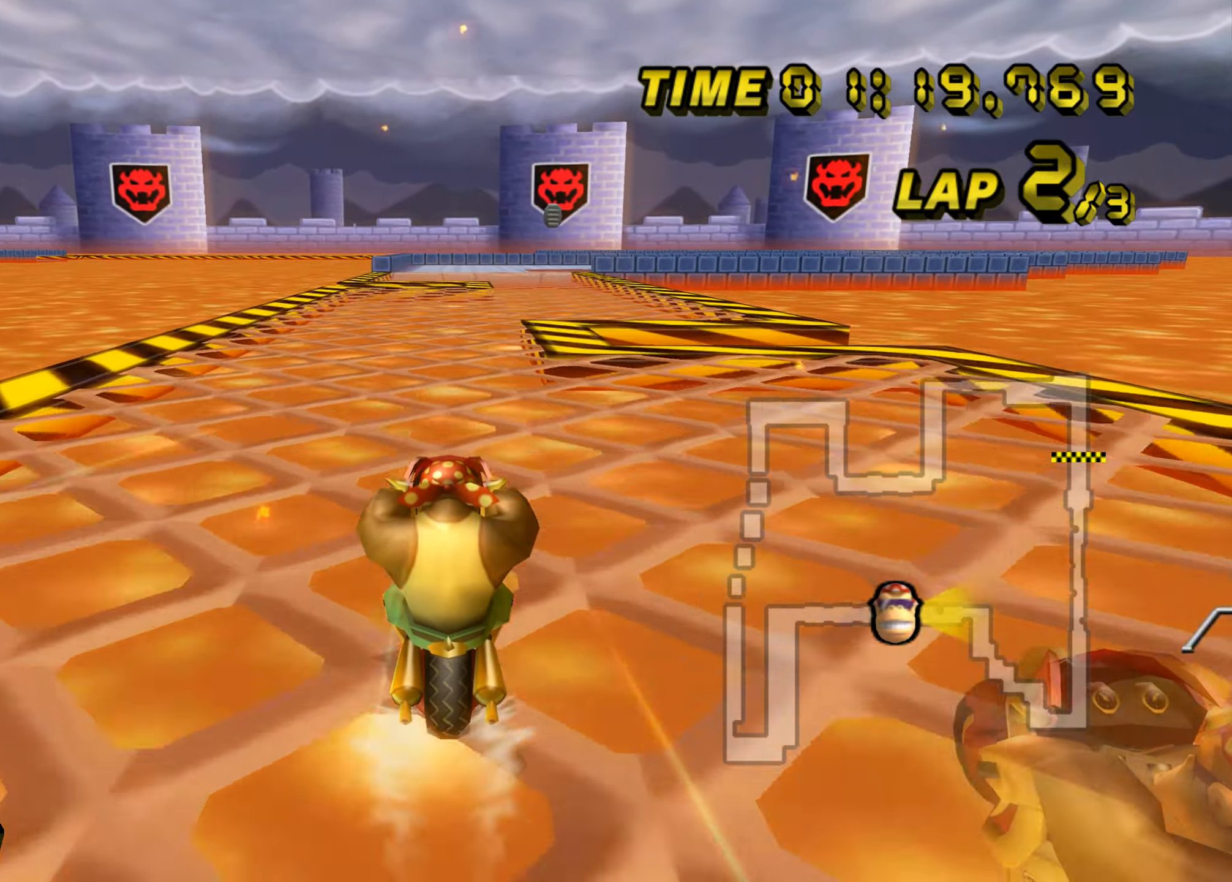
{"buttons": ["A"], "left_stick": "center", "events": [[284, "L1", "down"], [284, "left_stick", "up"], [300, "L1", "up"], [334, "left_stick", "center"]]}
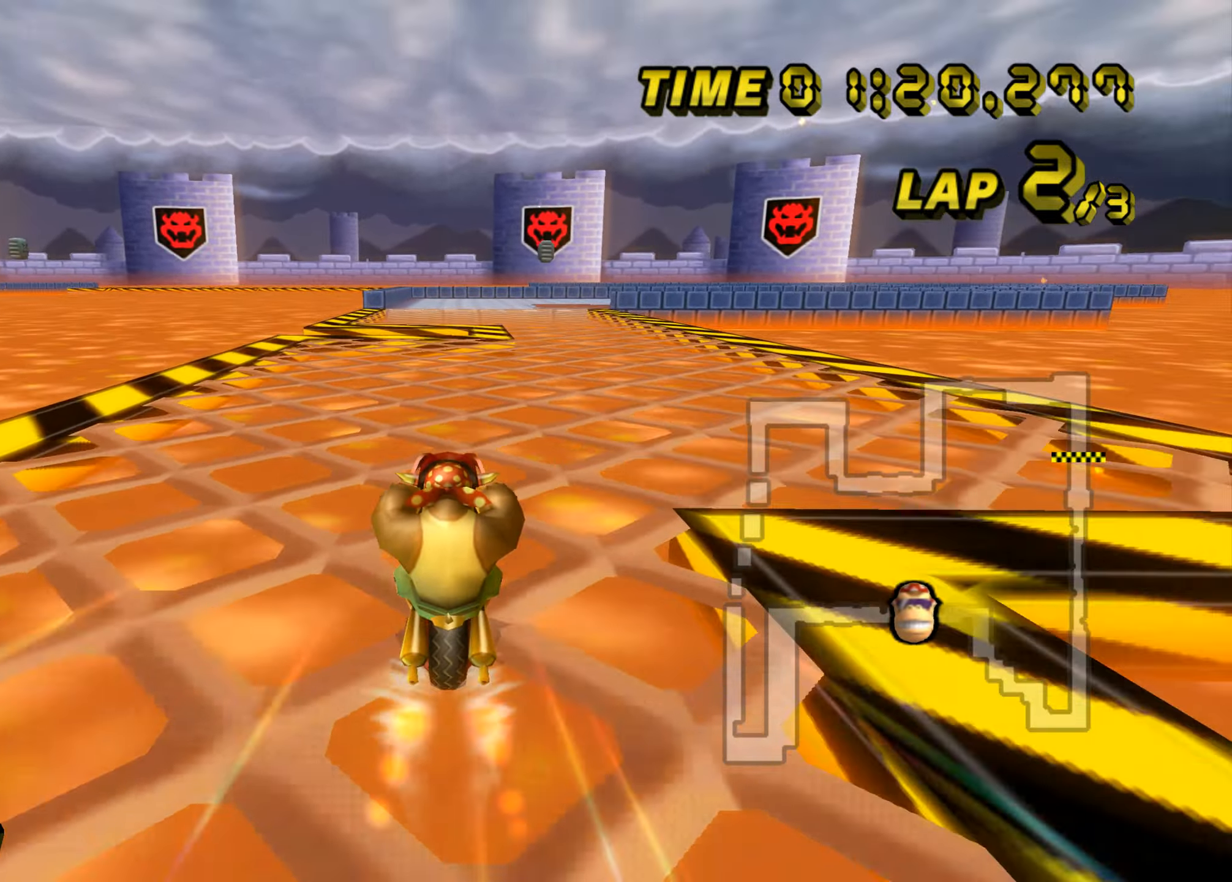
{"buttons": ["A", "B"], "left_stick": "right", "events": [[50, "B", "down"], [383, "left_stick", "right"]]}
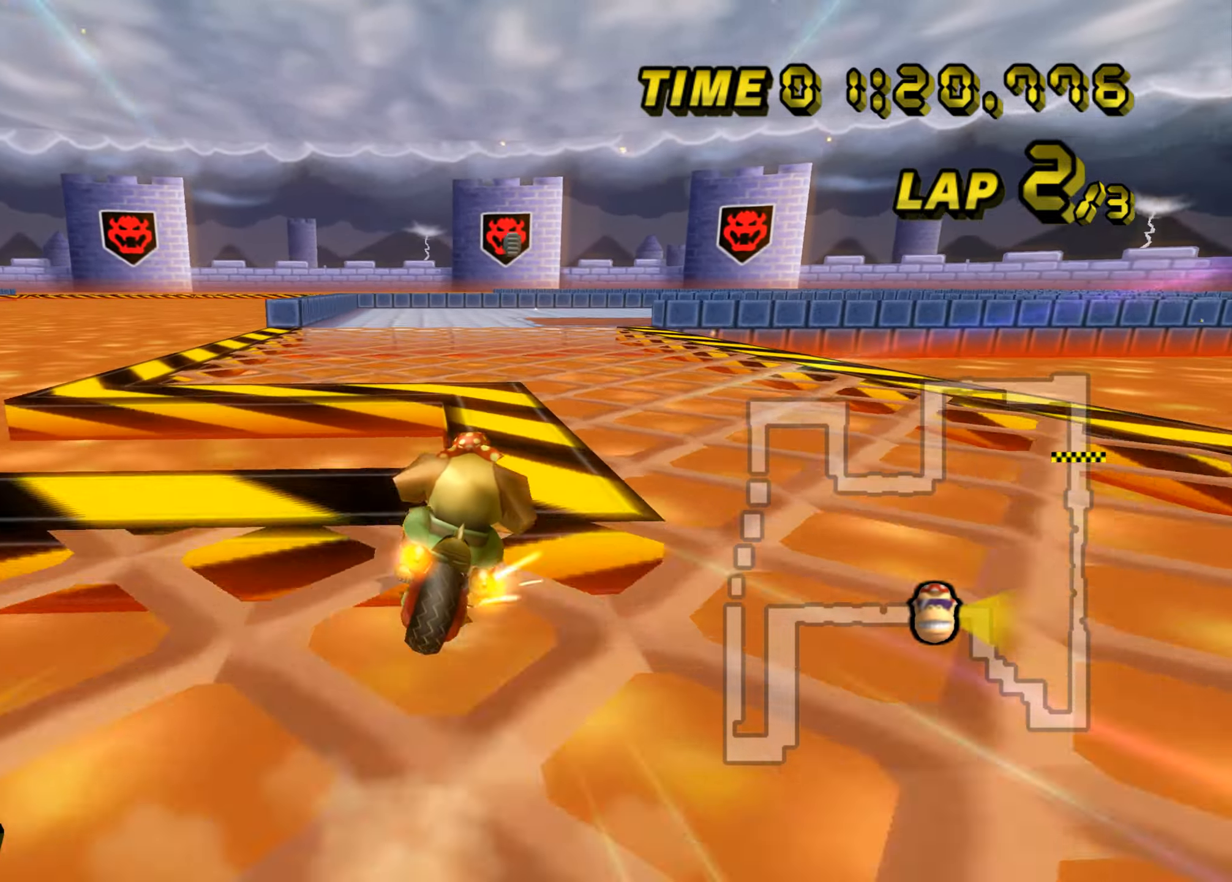
{"buttons": ["A", "B"], "left_stick": "left", "events": [[150, "left_stick", "center"], [200, "left_stick", "left"]]}
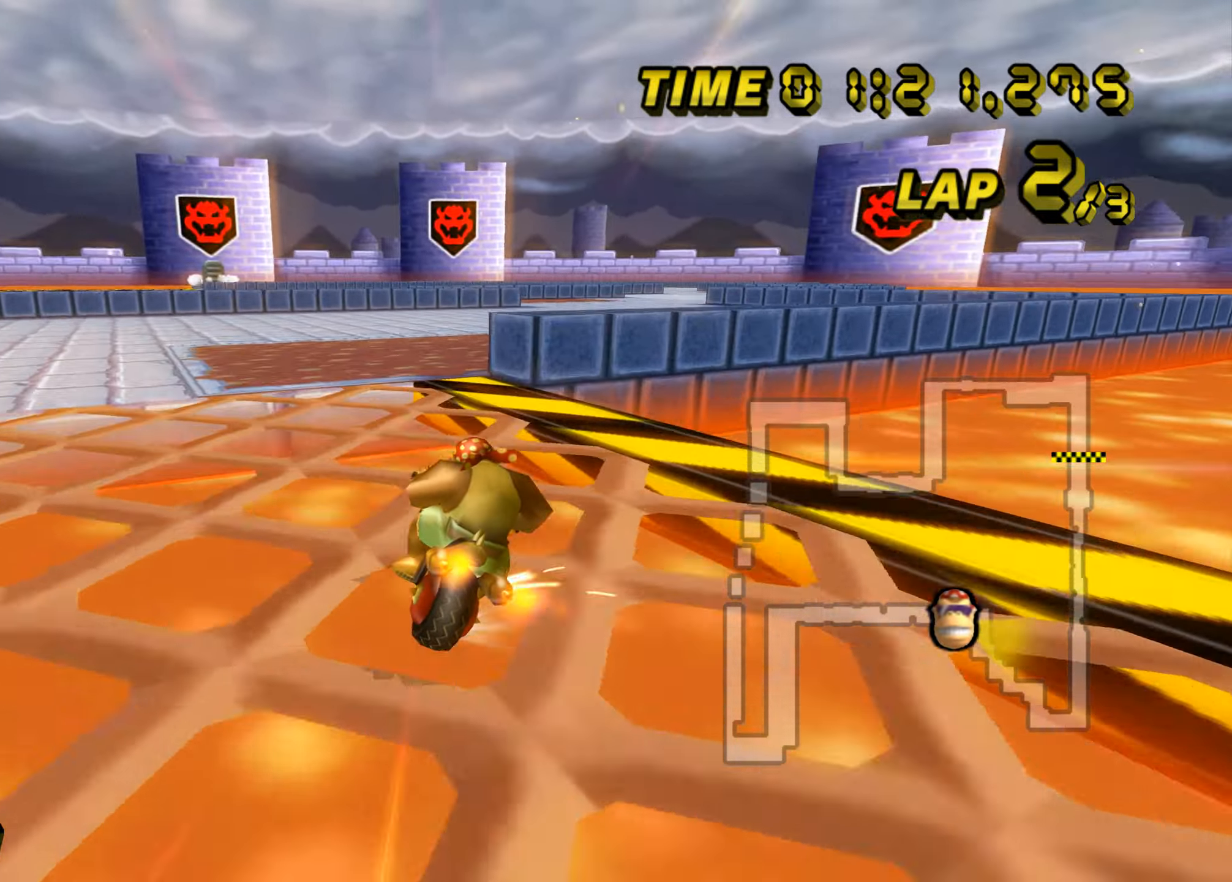
{"buttons": ["A", "B"], "left_stick": "right", "events": [[200, "left_stick", "center"], [300, "left_stick", "right"]]}
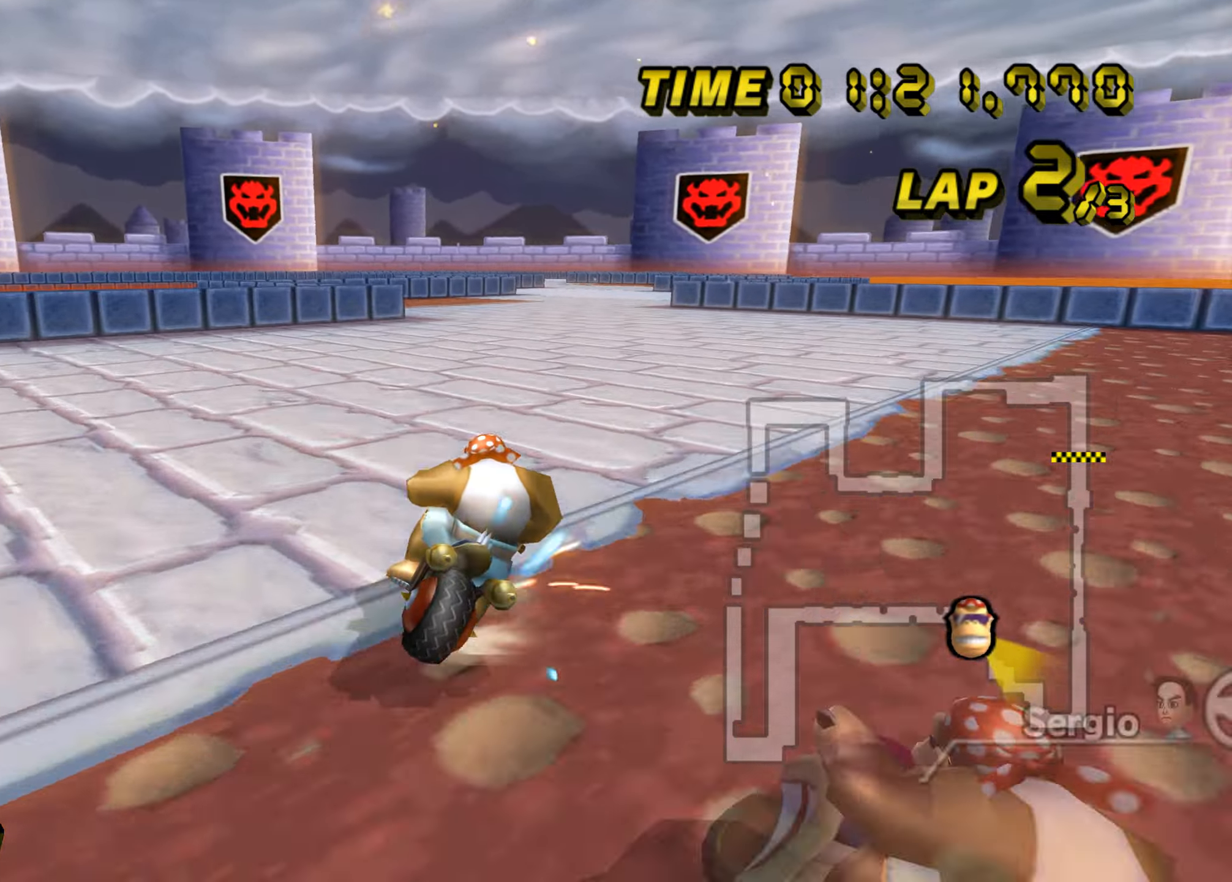
{"buttons": ["A"], "left_stick": "left", "events": [[301, "B", "up"], [317, "left_stick", "left"]]}